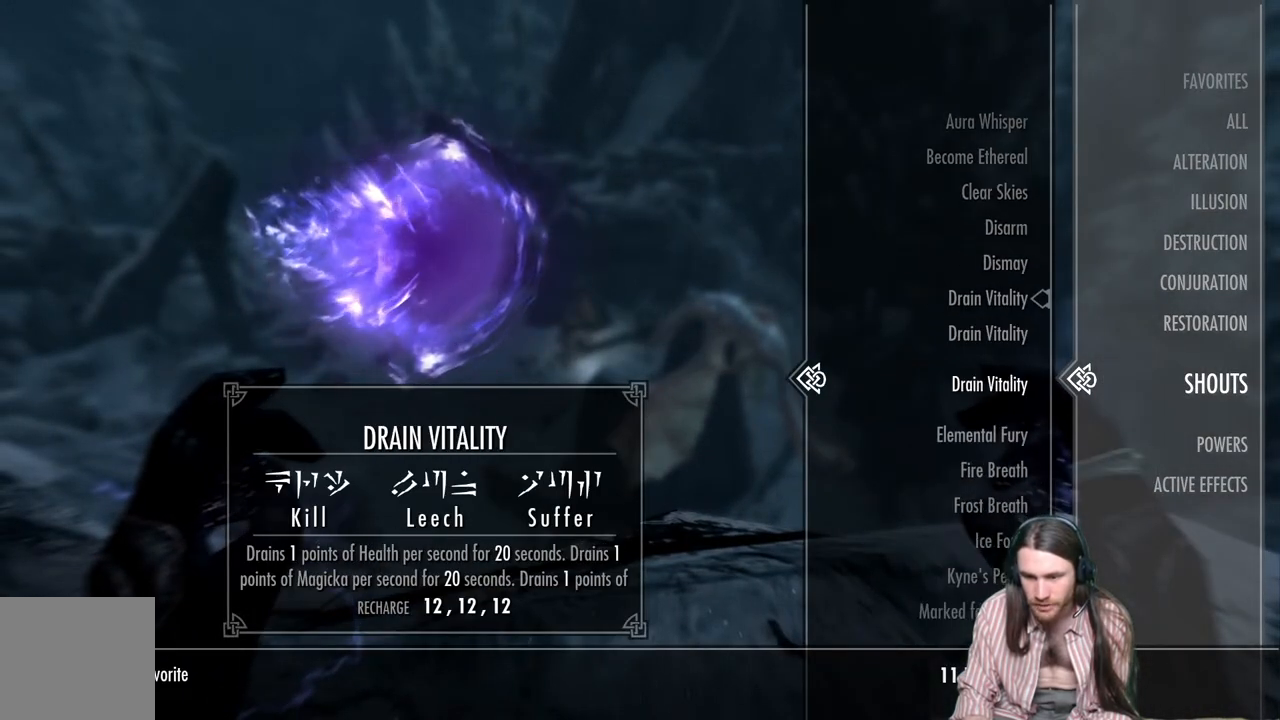
Gameplay with a controller (Xbox layout); each line is a JSON object with the inputs held at the frame after it. "events" lists button and stick changes between this image and that frame as [ms after this image, input, new state], when the widget could be followed in between.
{"buttons": [], "left_stick": "center", "right_stick": "center", "events": [[400, "DPAD_DOWN", "up"]]}
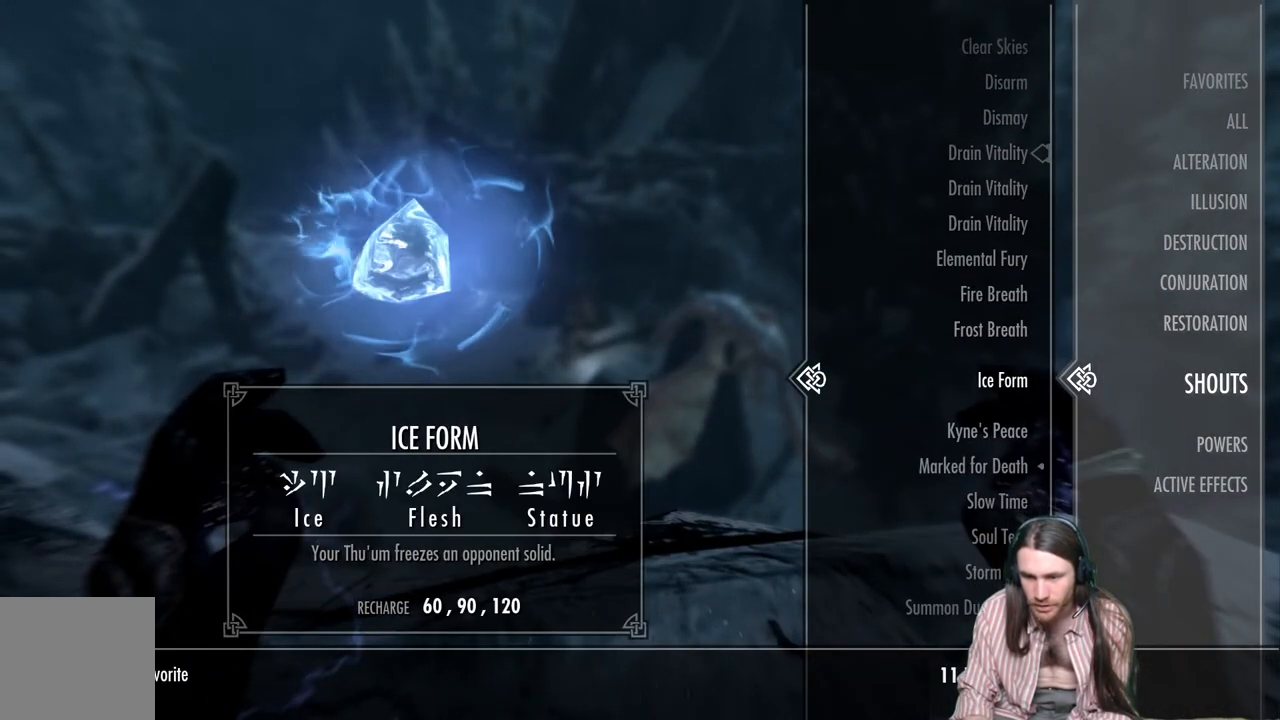
{"buttons": [], "left_stick": "center", "right_stick": "center", "events": [[67, "DPAD_DOWN", "down"], [183, "DPAD_DOWN", "up"], [250, "DPAD_DOWN", "down"], [383, "DPAD_DOWN", "up"]]}
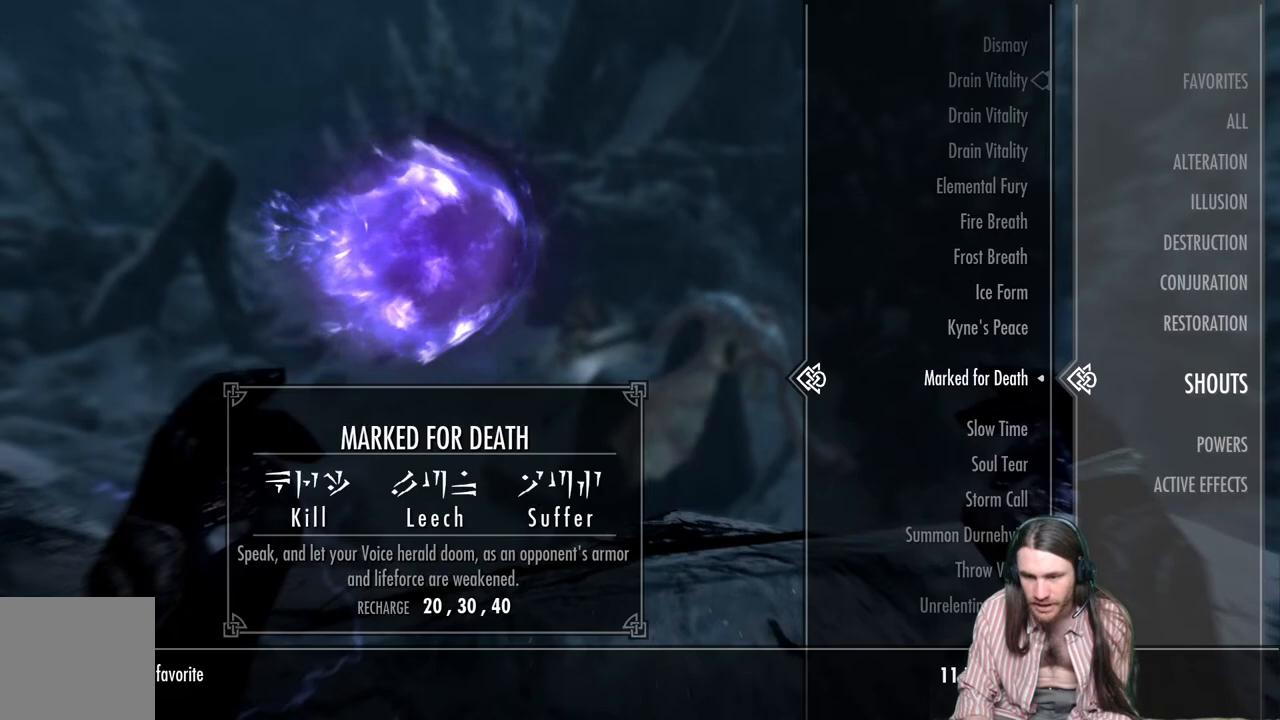
{"buttons": [], "left_stick": "center", "right_stick": "center", "events": [[283, "A", "down"], [467, "A", "up"]]}
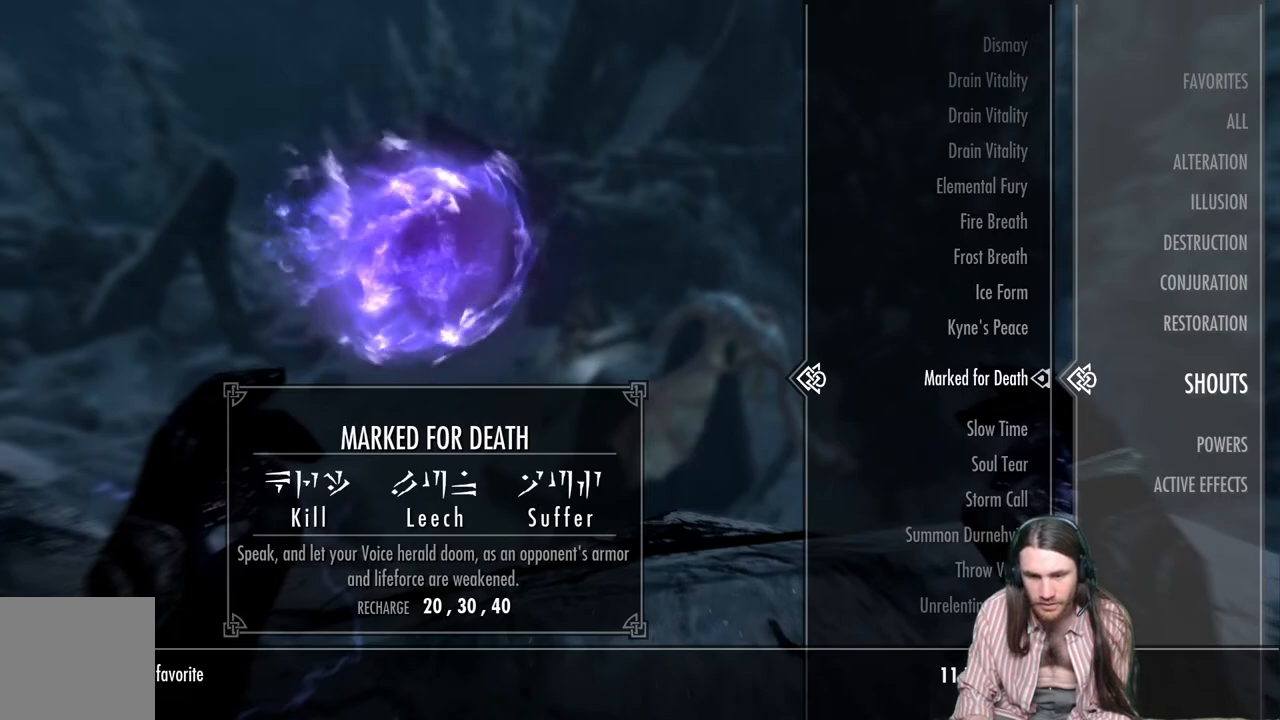
{"buttons": [], "left_stick": "center", "right_stick": "center", "events": [[150, "B", "down"], [267, "B", "up"]]}
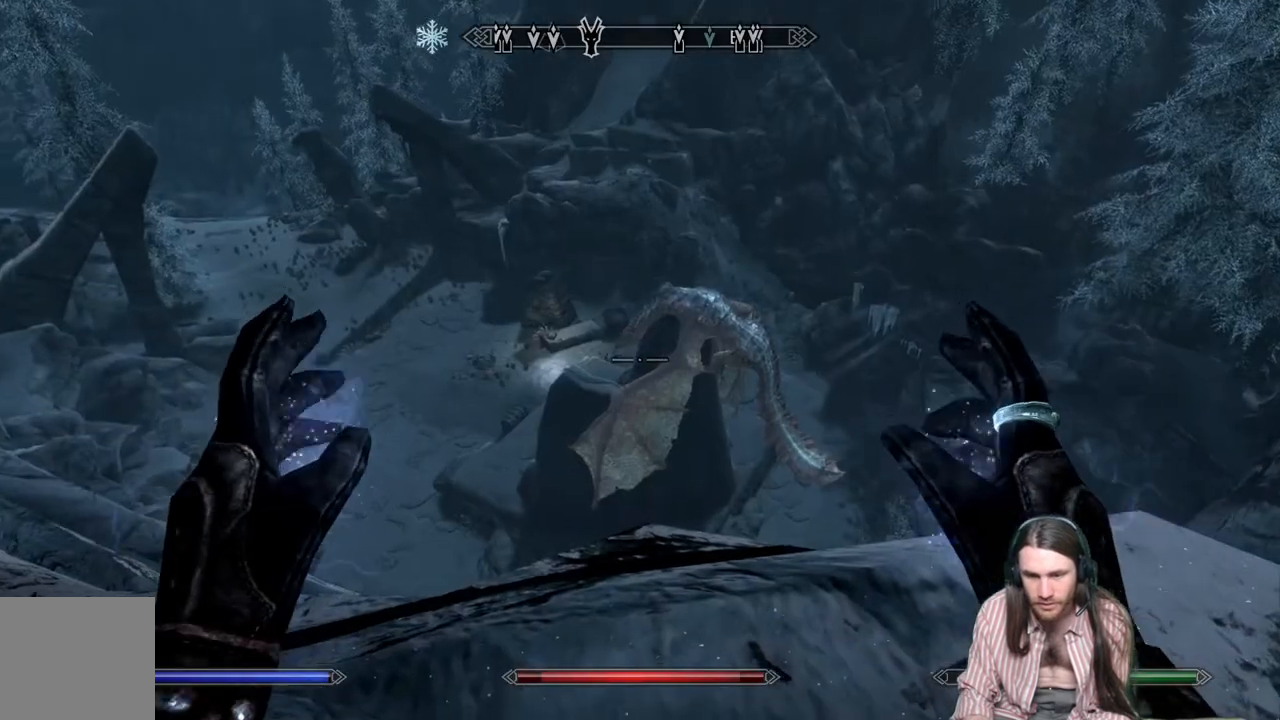
{"buttons": [], "left_stick": "center", "right_stick": "up", "events": [[100, "right_stick", "right"], [283, "right_stick", "center"], [467, "right_stick", "up"]]}
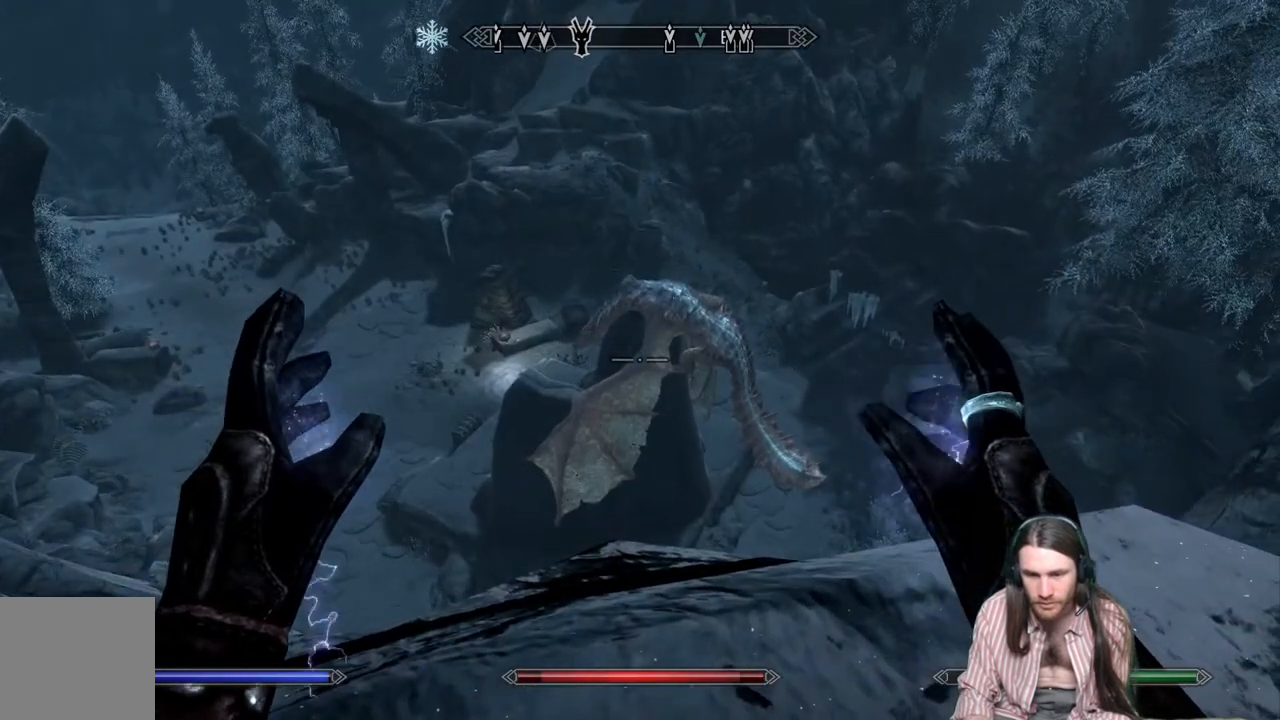
{"buttons": [], "left_stick": "center", "right_stick": "center", "events": [[267, "right_stick", "center"]]}
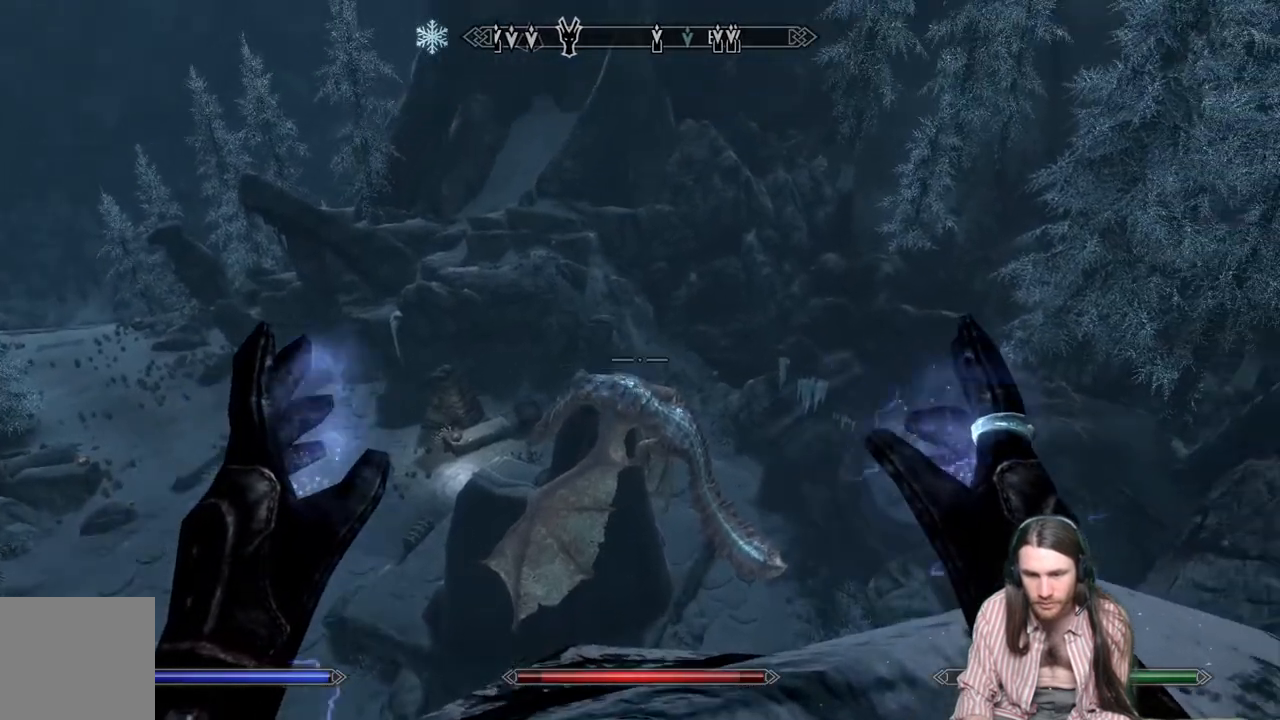
{"buttons": [], "left_stick": "center", "right_stick": "center", "events": [[33, "right_stick", "down"], [200, "right_stick", "center"], [367, "right_stick", "up-left"], [483, "right_stick", "center"]]}
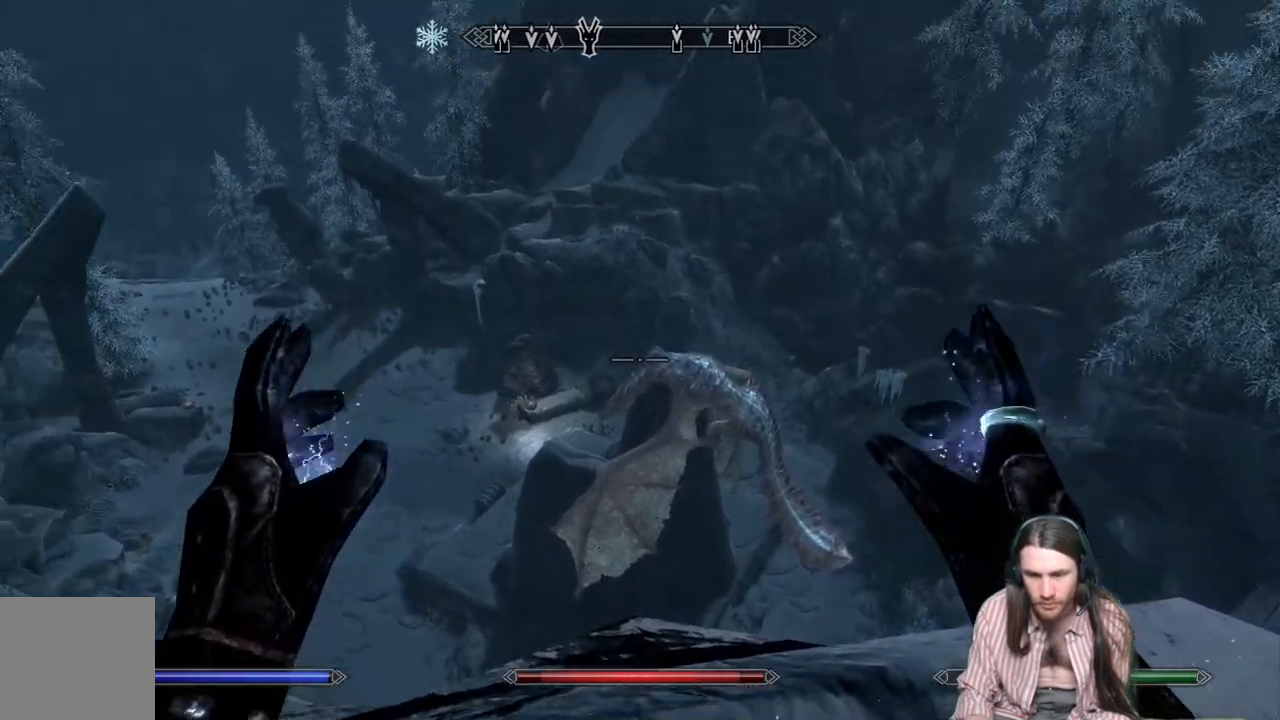
{"buttons": [], "left_stick": "center", "right_stick": "center", "events": [[233, "right_stick", "right"], [367, "right_stick", "center"]]}
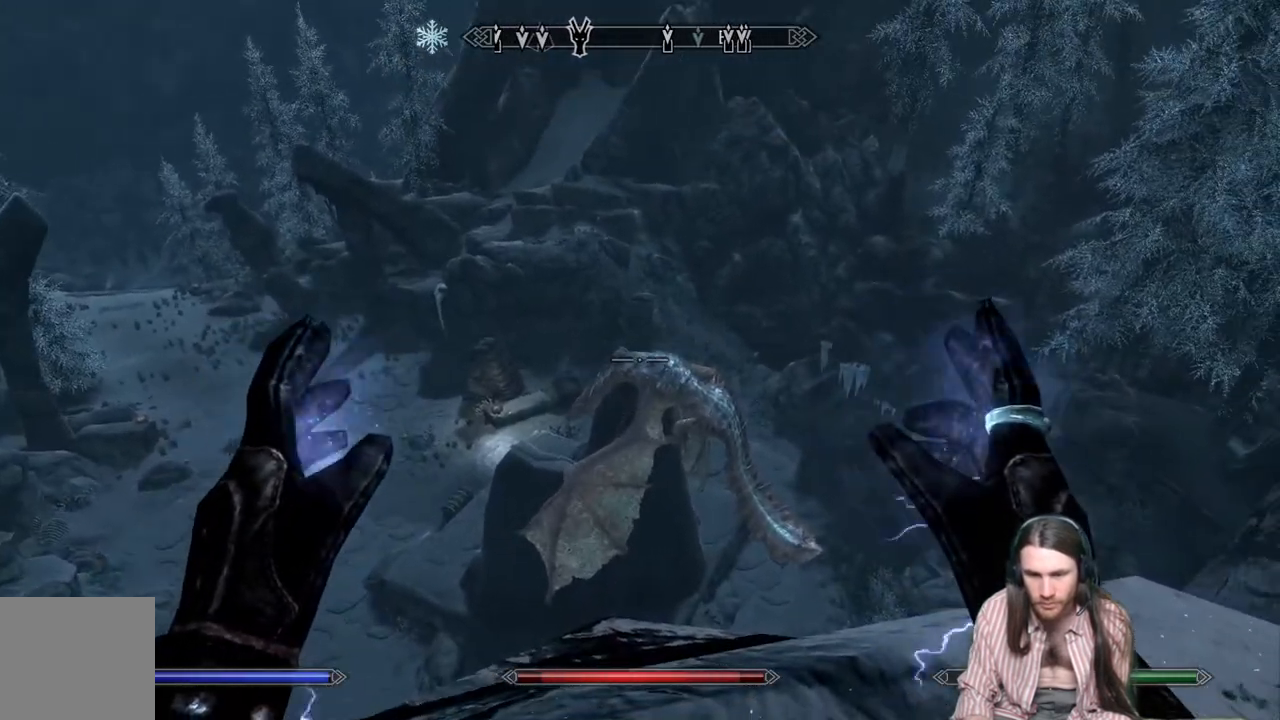
{"buttons": [], "left_stick": "center", "right_stick": "center", "events": [[50, "right_stick", "down"], [417, "right_stick", "center"]]}
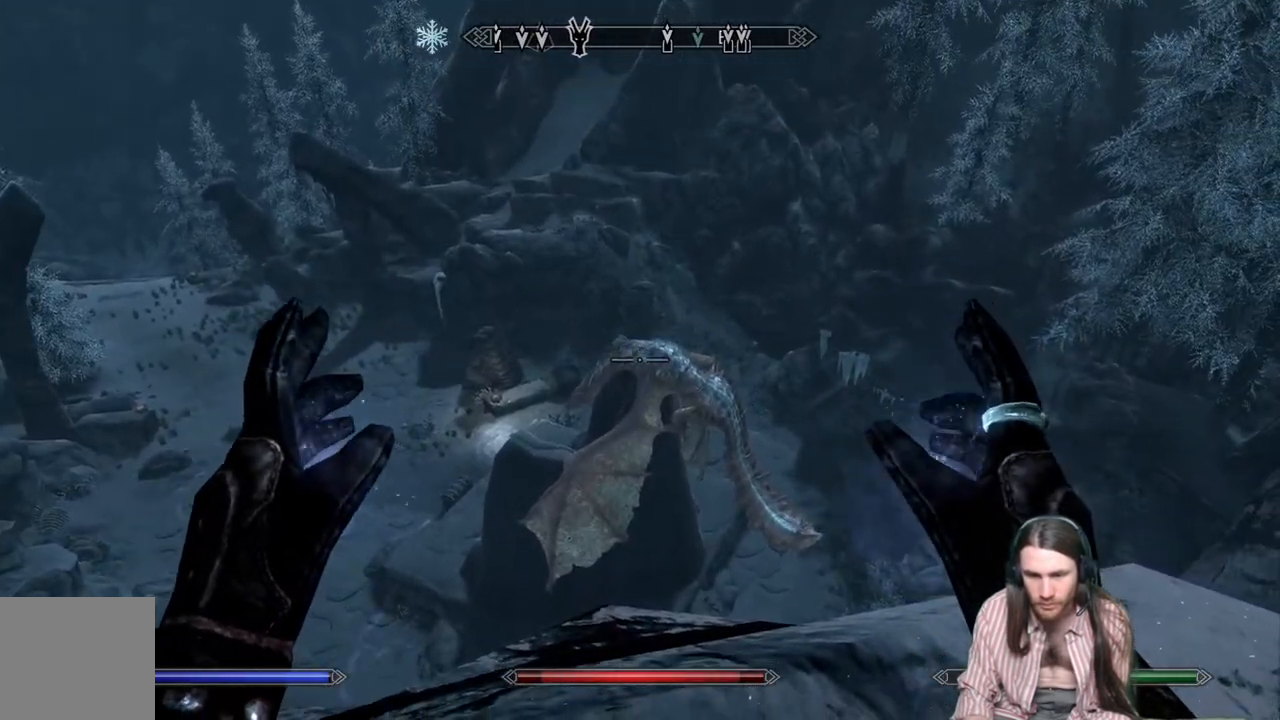
{"buttons": [], "left_stick": "center", "right_stick": "center", "events": [[50, "START", "down"], [183, "START", "up"]]}
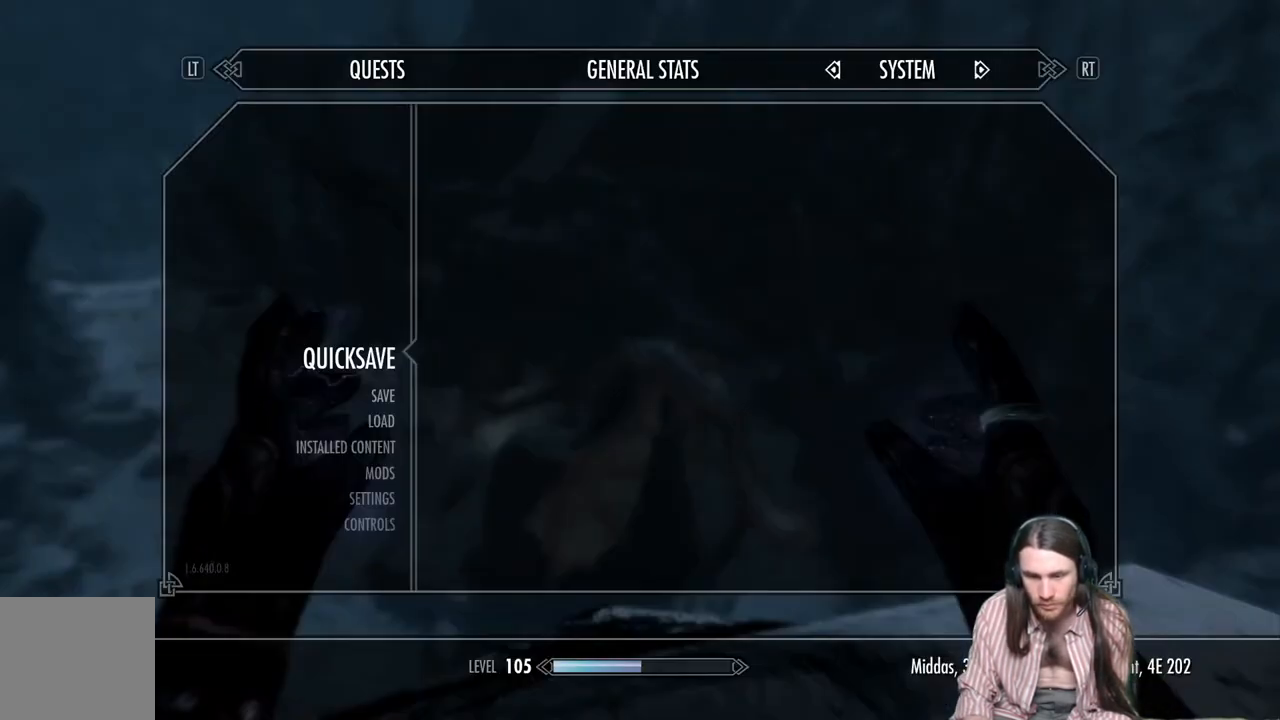
{"buttons": ["B"], "left_stick": "center", "right_stick": "center", "events": [[50, "A", "down"], [183, "A", "up"], [400, "B", "down"]]}
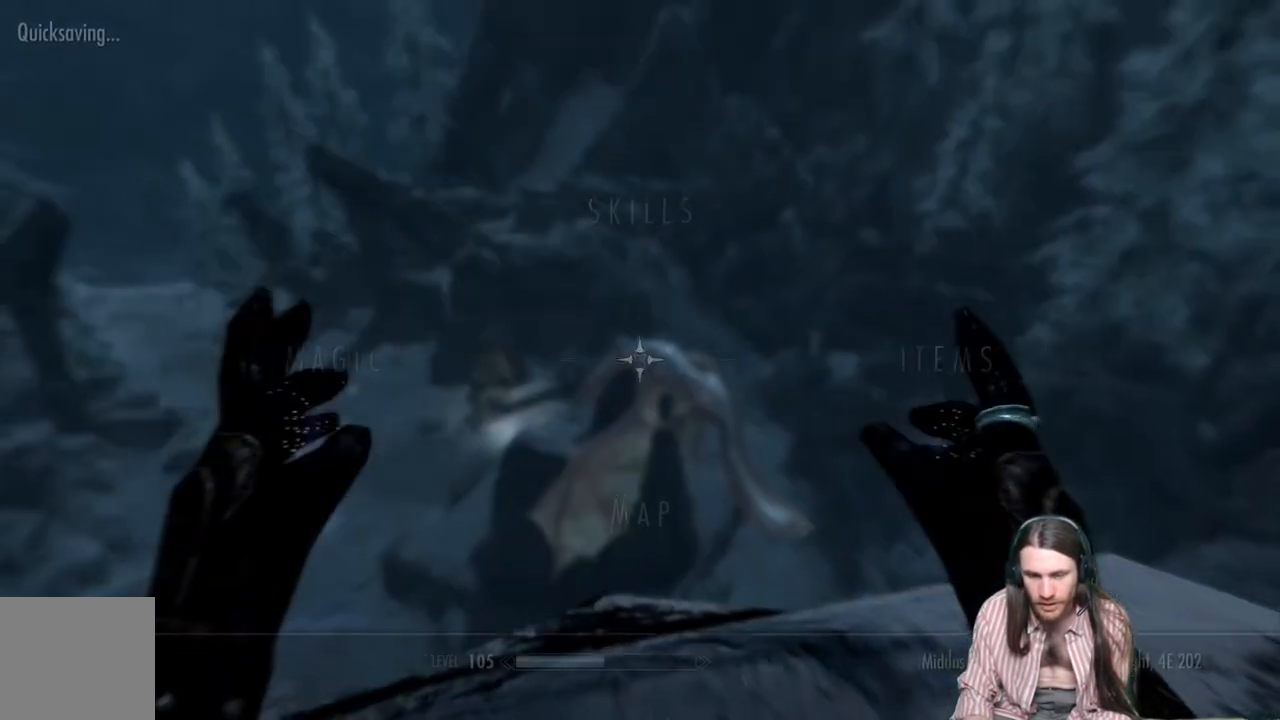
{"buttons": [], "left_stick": "center", "right_stick": "center", "events": [[83, "B", "up"], [183, "DPAD_LEFT", "down"], [317, "A", "down"], [350, "DPAD_LEFT", "up"], [450, "A", "up"]]}
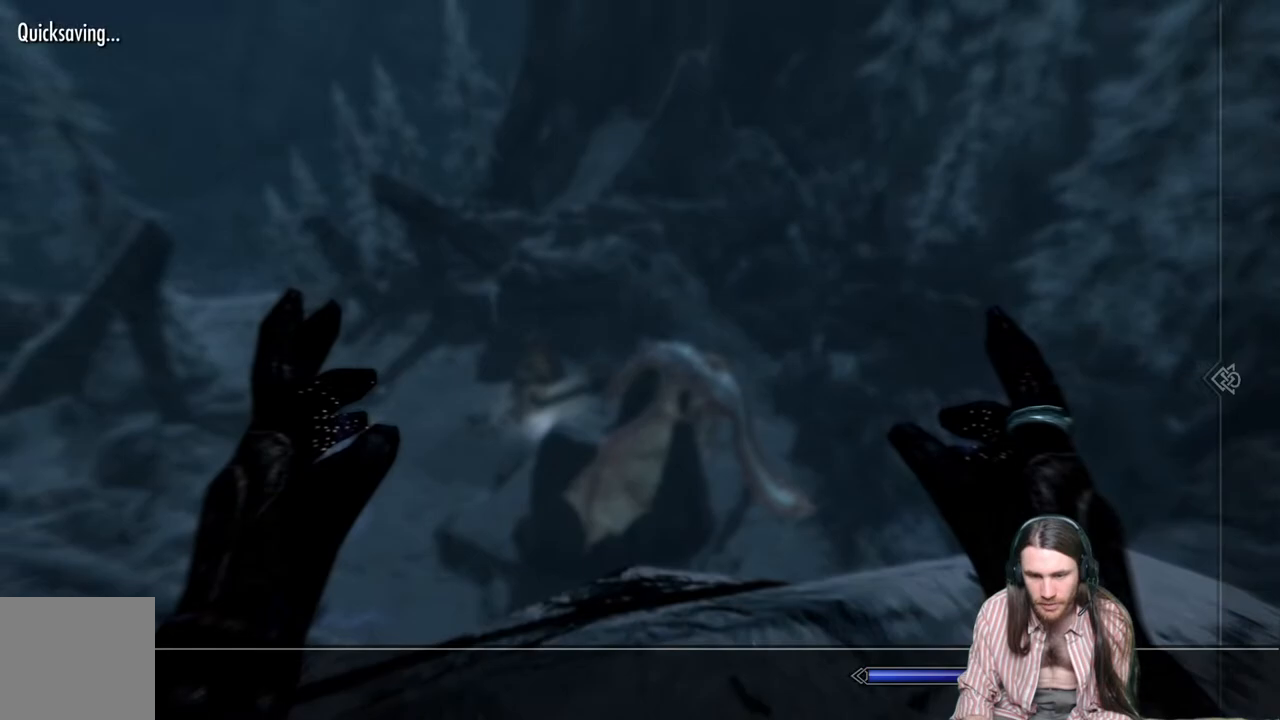
{"buttons": [], "left_stick": "center", "right_stick": "center", "events": [[217, "DPAD_LEFT", "down"], [383, "DPAD_LEFT", "up"]]}
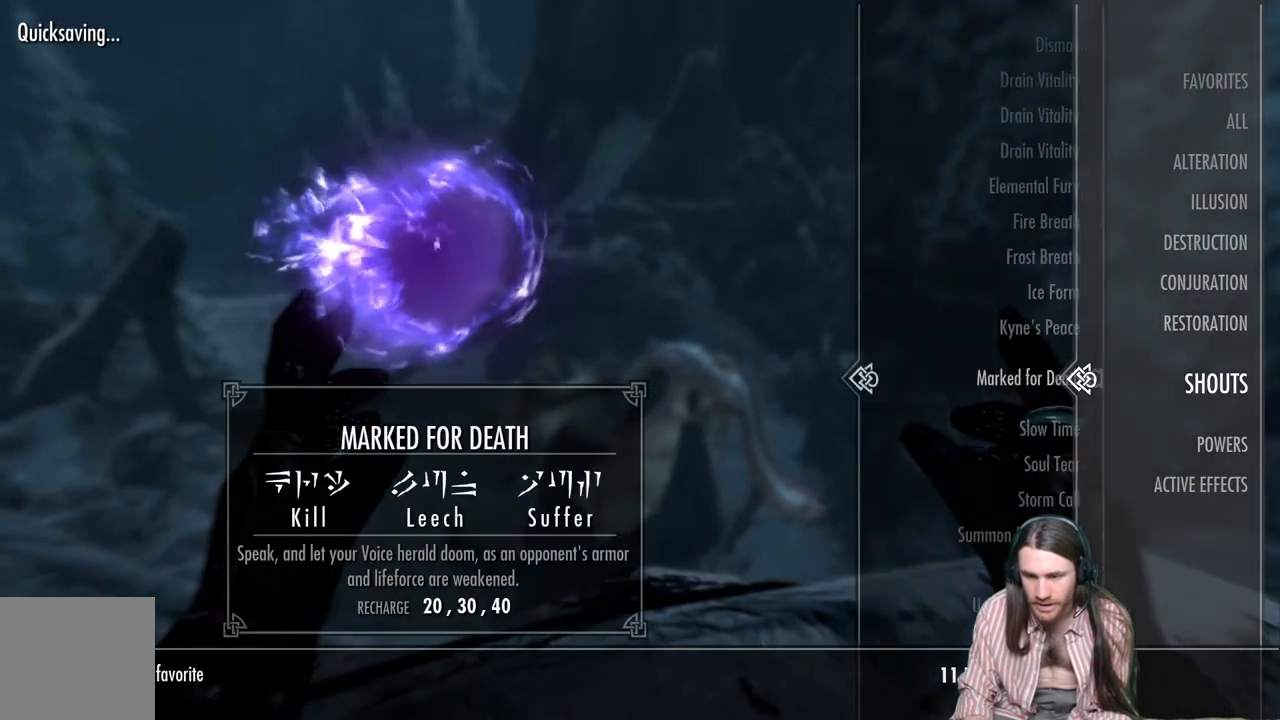
{"buttons": [], "left_stick": "center", "right_stick": "center", "events": []}
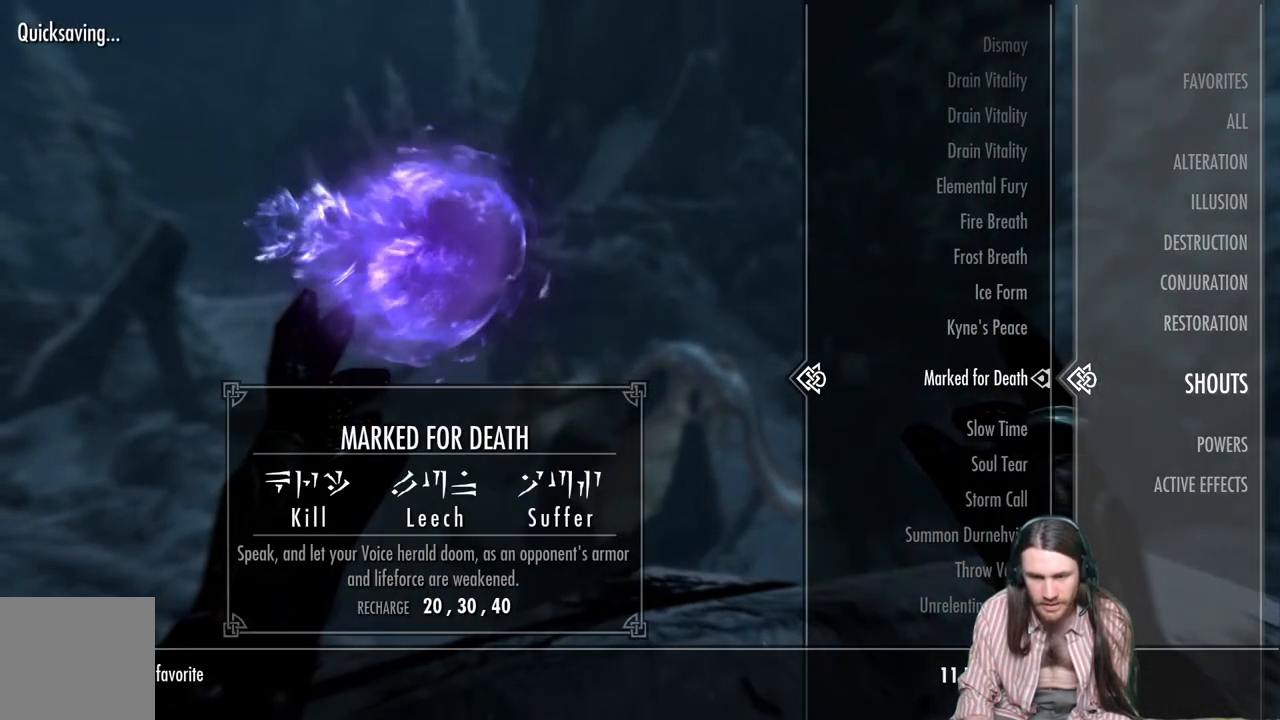
{"buttons": [], "left_stick": "center", "right_stick": "center", "events": []}
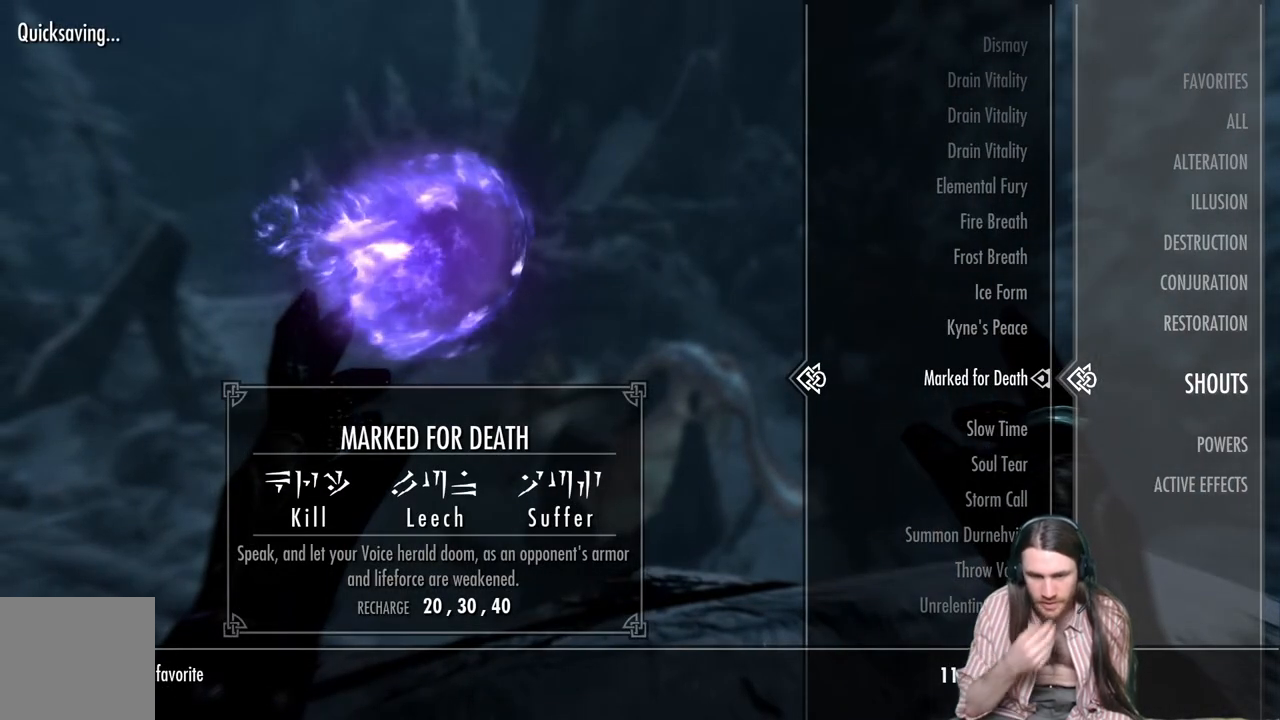
{"buttons": [], "left_stick": "center", "right_stick": "center", "events": []}
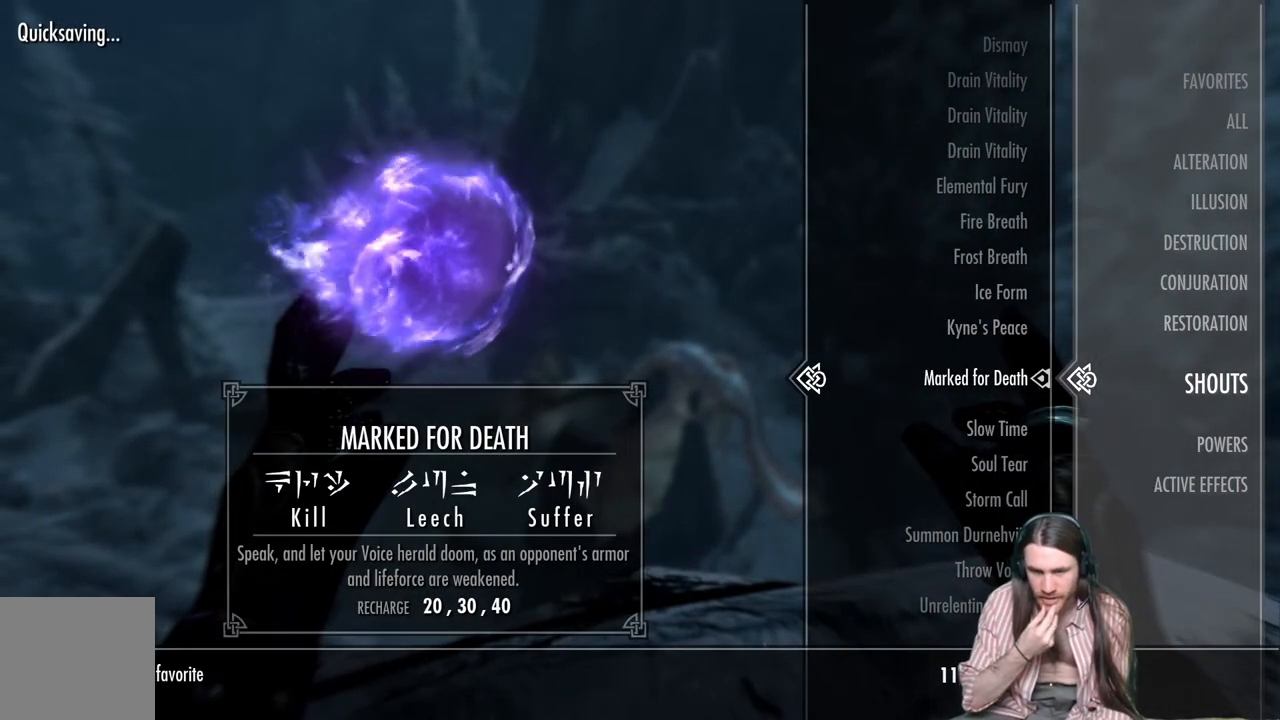
{"buttons": [], "left_stick": "center", "right_stick": "center", "events": []}
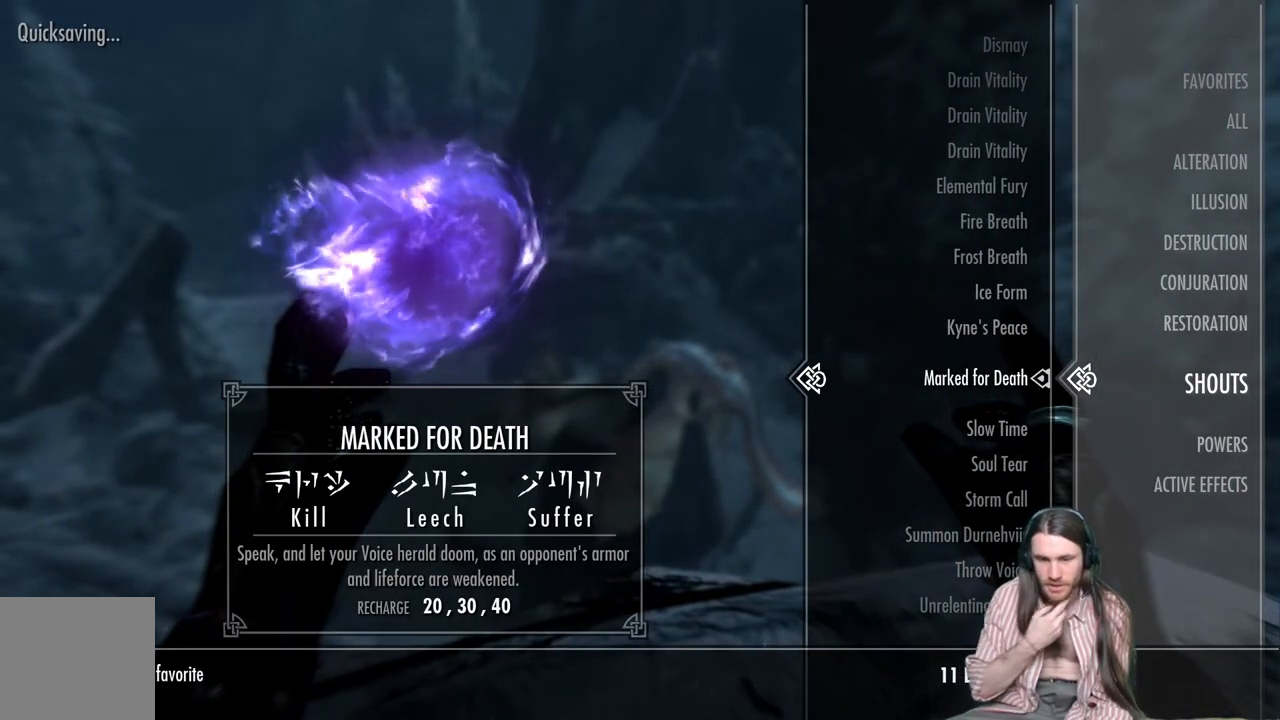
{"buttons": [], "left_stick": "center", "right_stick": "center", "events": []}
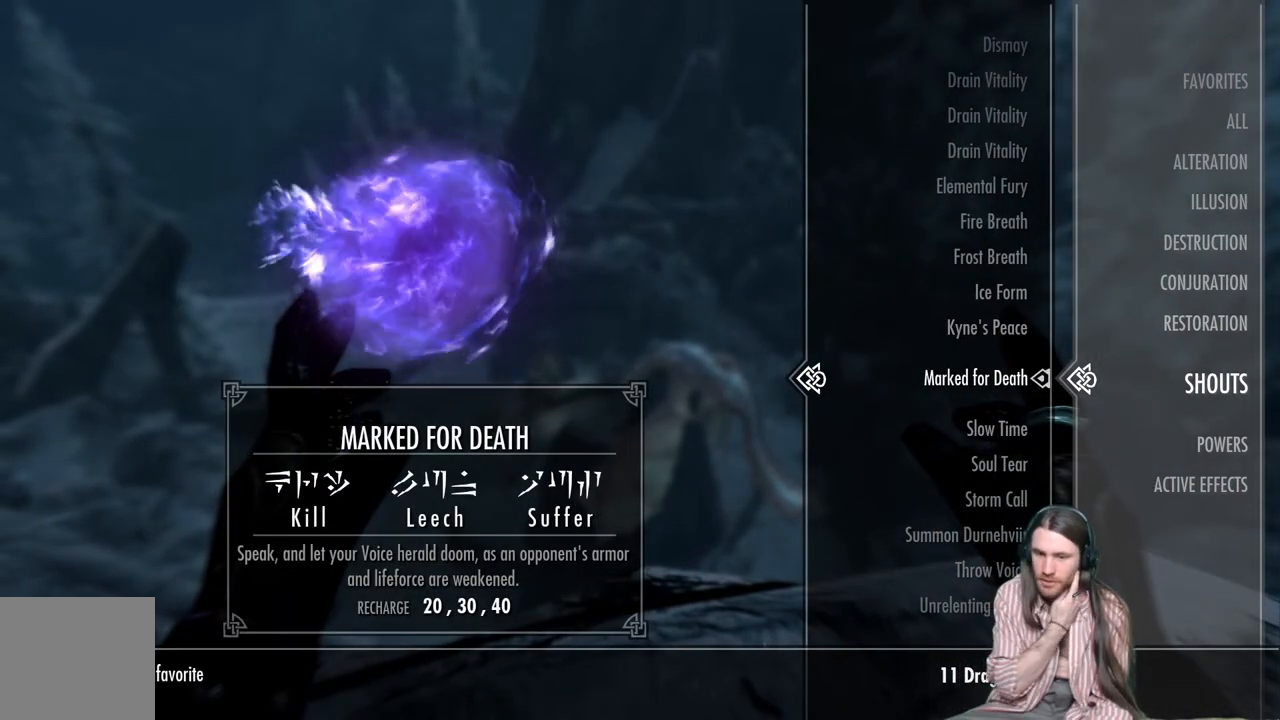
{"buttons": [], "left_stick": "center", "right_stick": "center", "events": []}
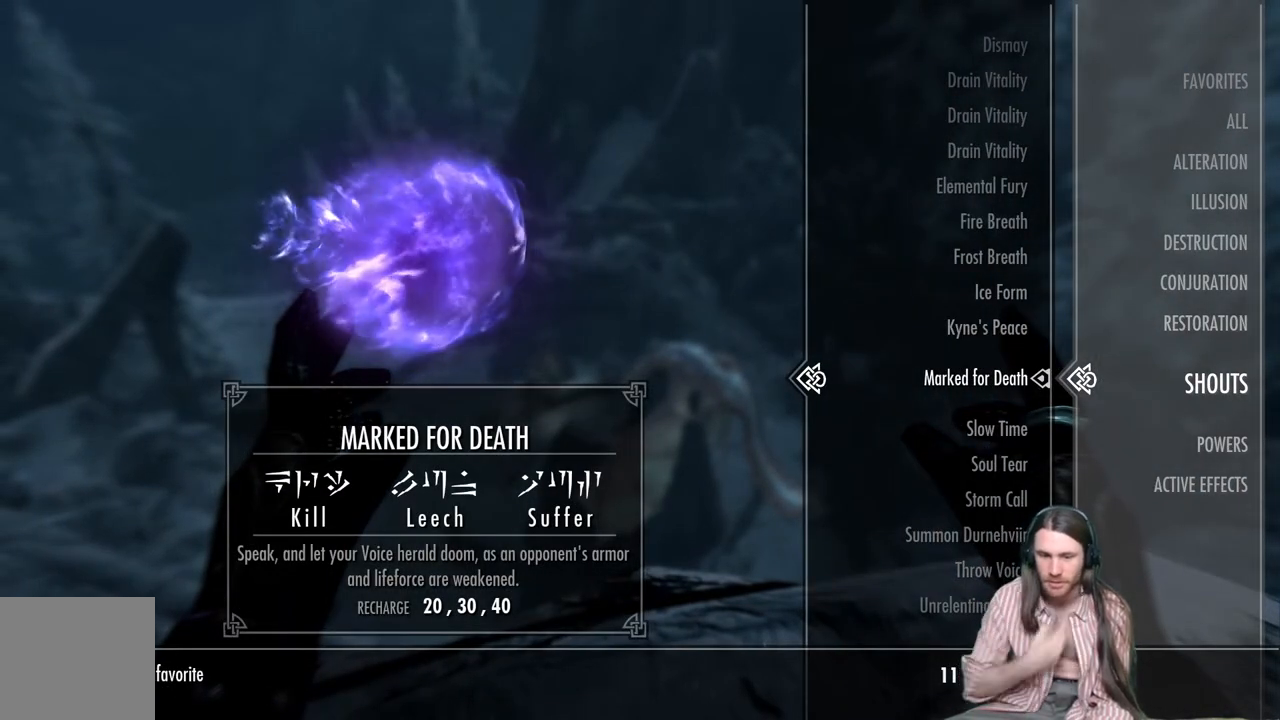
{"buttons": [], "left_stick": "center", "right_stick": "center", "events": []}
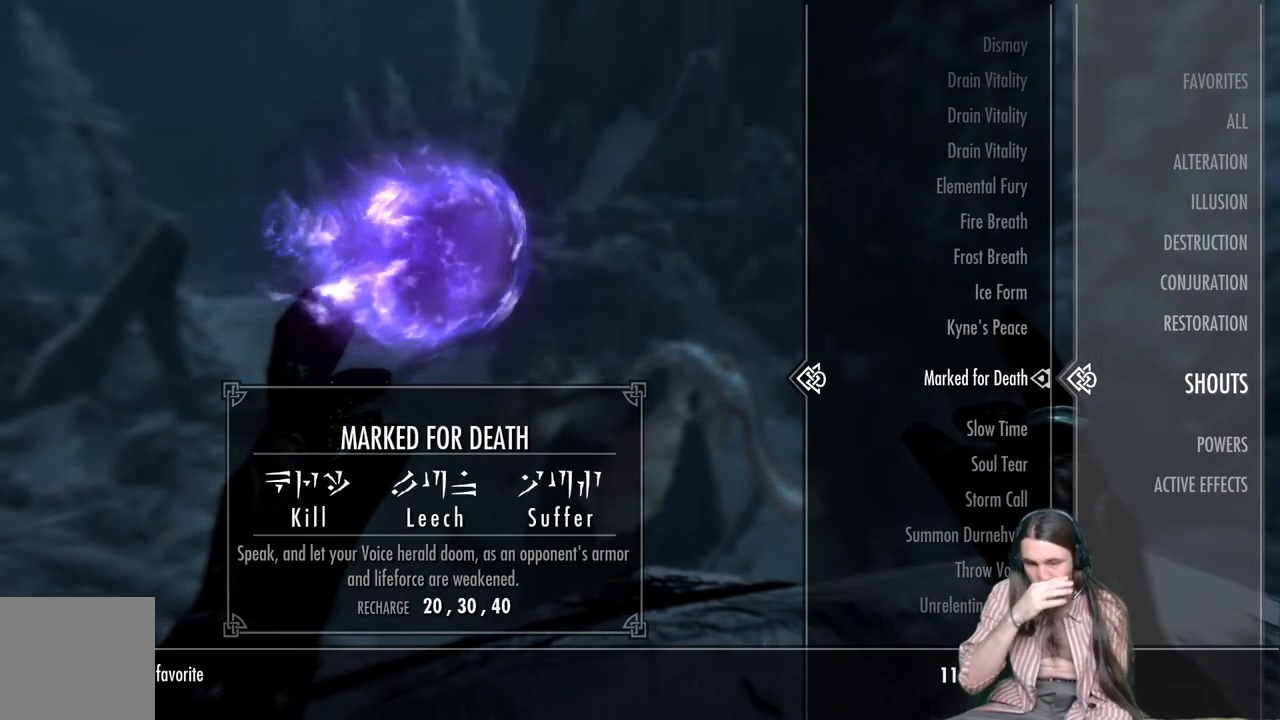
{"buttons": [], "left_stick": "center", "right_stick": "center", "events": []}
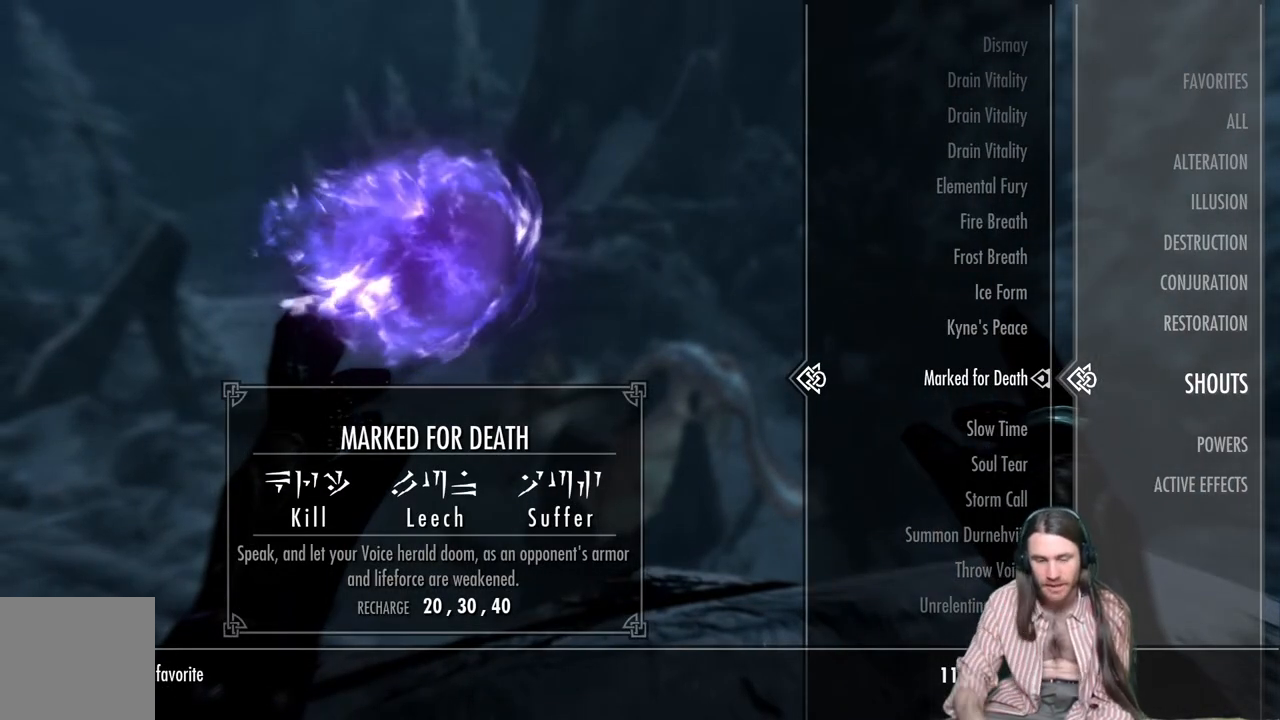
{"buttons": ["B"], "left_stick": "center", "right_stick": "center", "events": [[500, "B", "down"]]}
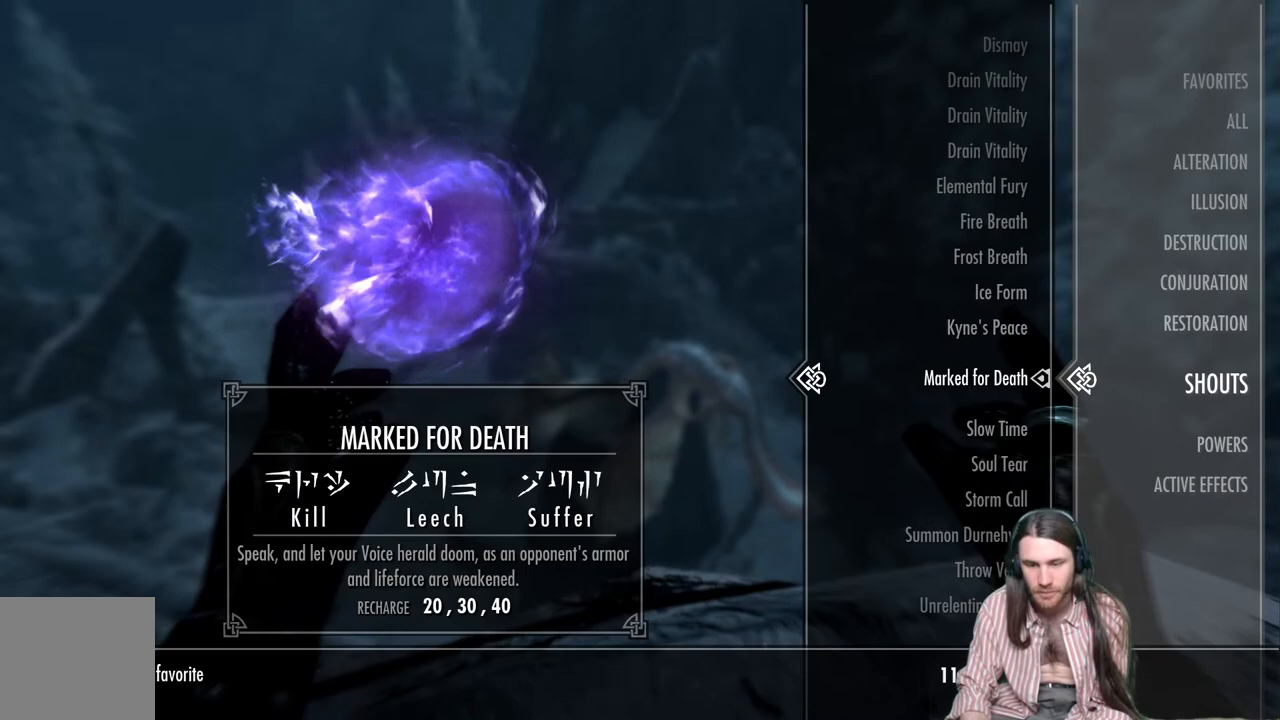
{"buttons": [], "left_stick": "center", "right_stick": "center", "events": [[83, "B", "up"]]}
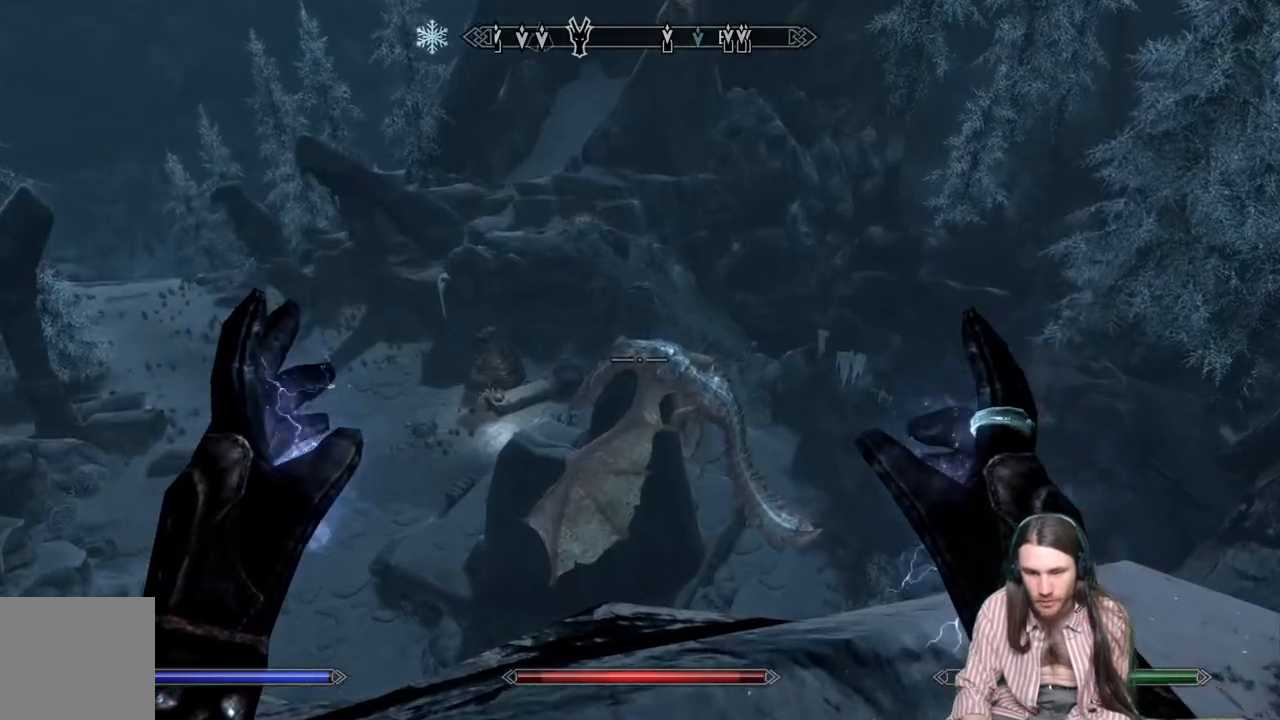
{"buttons": [], "left_stick": "center", "right_stick": "down-right", "events": [[150, "right_stick", "down-right"]]}
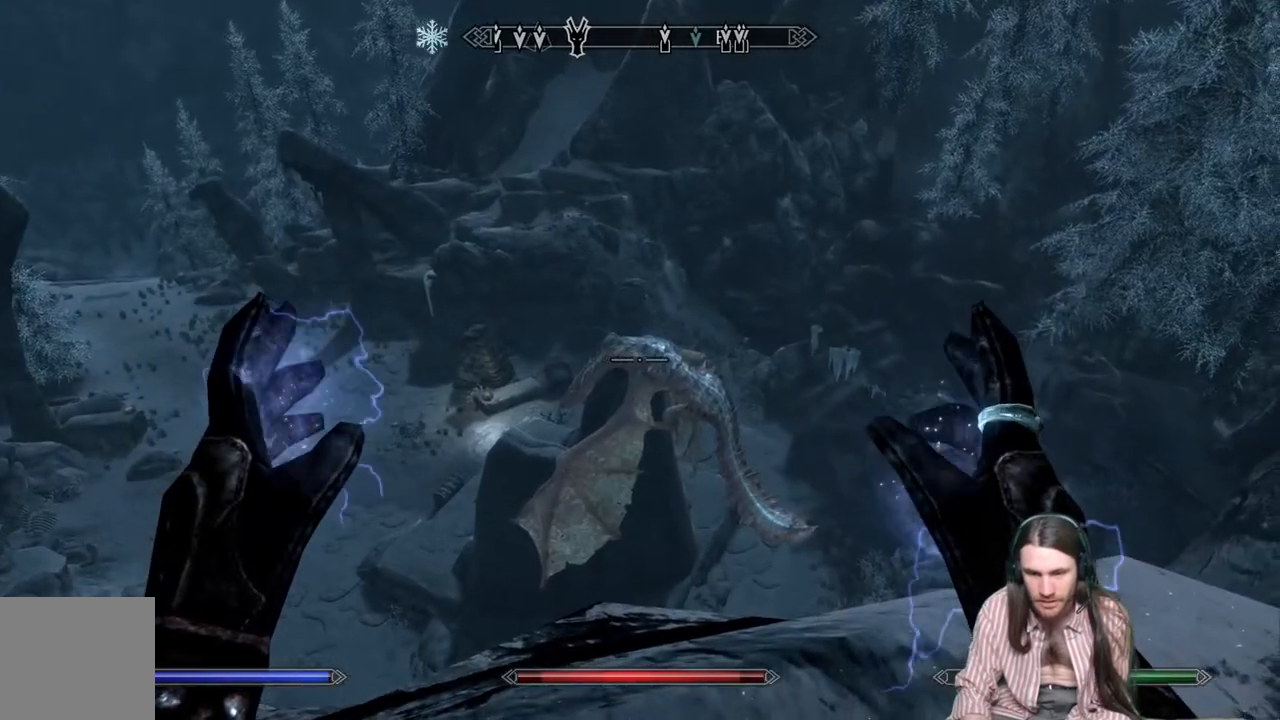
{"buttons": ["R1"], "left_stick": "center", "right_stick": "center", "events": [[350, "R1", "down"], [350, "right_stick", "center"]]}
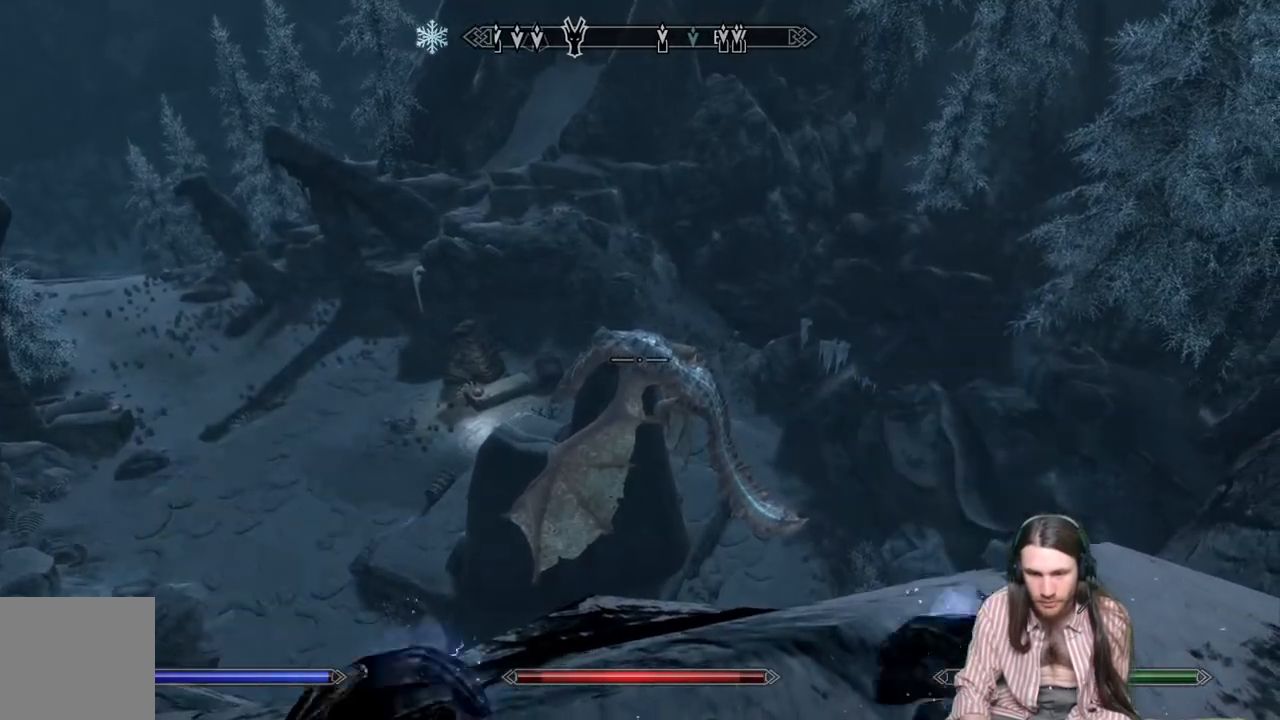
{"buttons": ["R1"], "left_stick": "center", "right_stick": "center", "events": []}
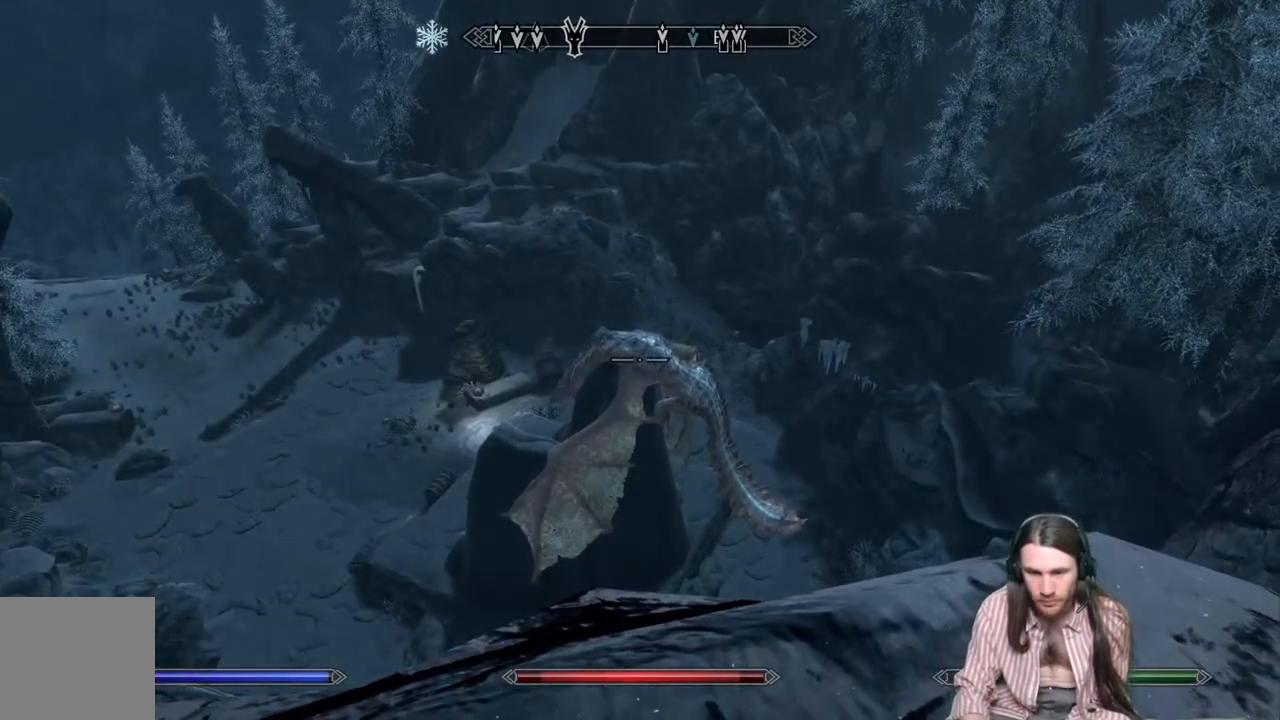
{"buttons": ["R1"], "left_stick": "center", "right_stick": "center", "events": []}
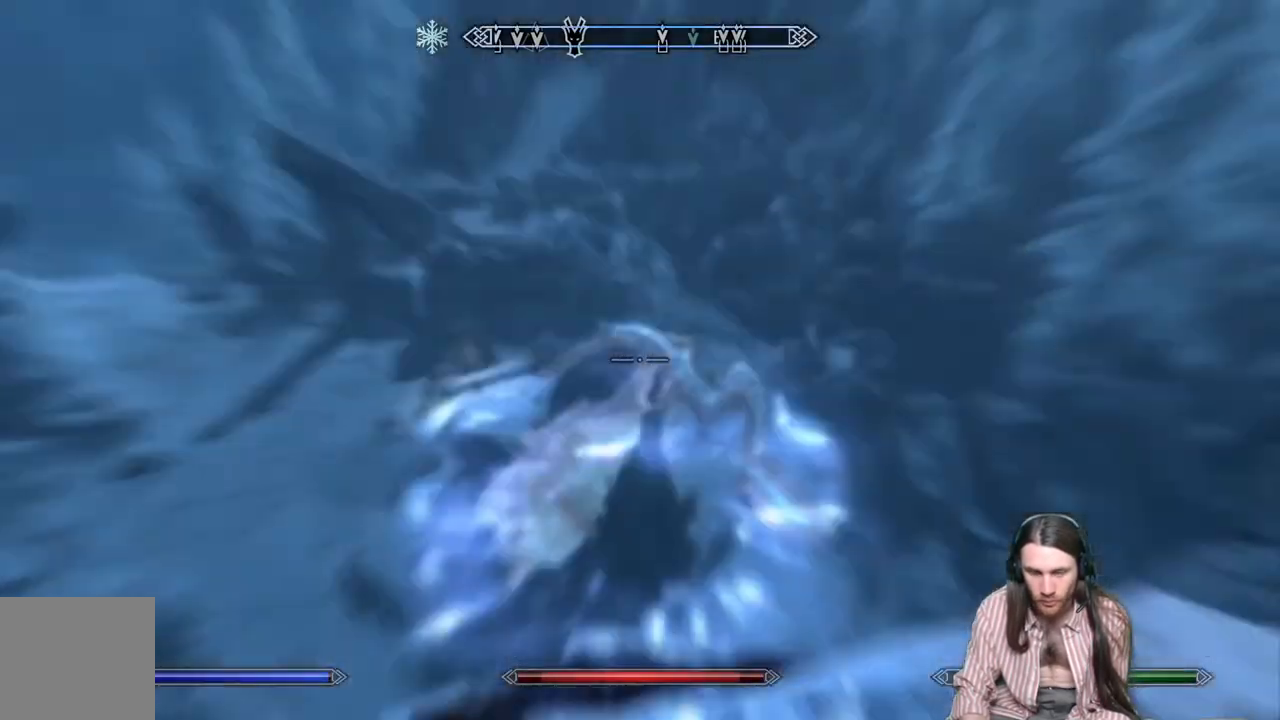
{"buttons": [], "left_stick": "center", "right_stick": "center", "events": [[333, "R1", "up"]]}
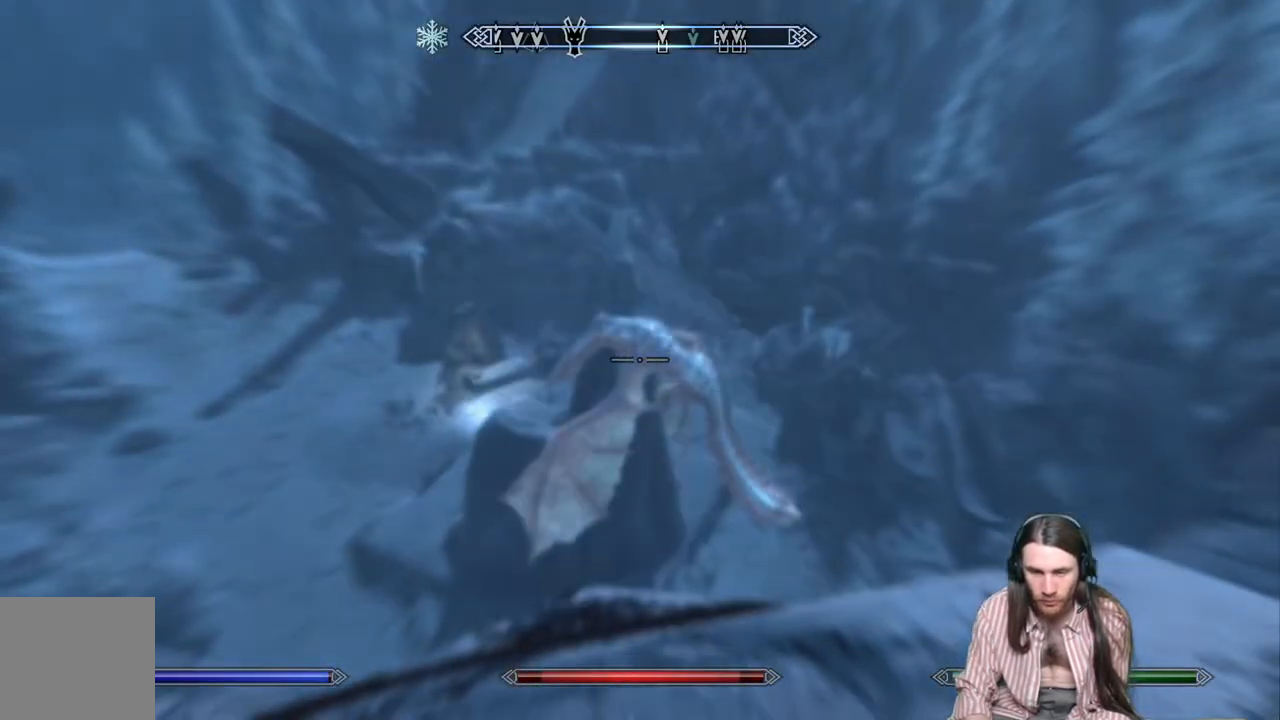
{"buttons": [], "left_stick": "center", "right_stick": "center", "events": []}
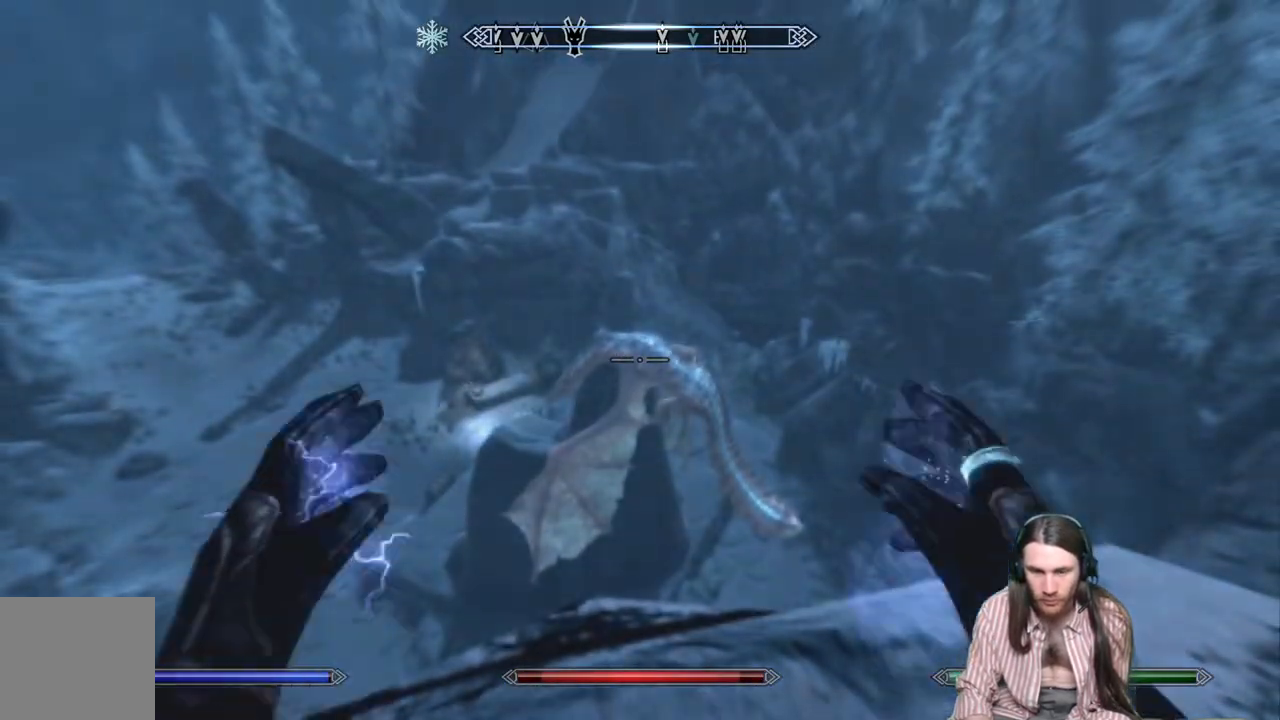
{"buttons": [], "left_stick": "up", "right_stick": "center", "events": [[467, "left_stick", "up"]]}
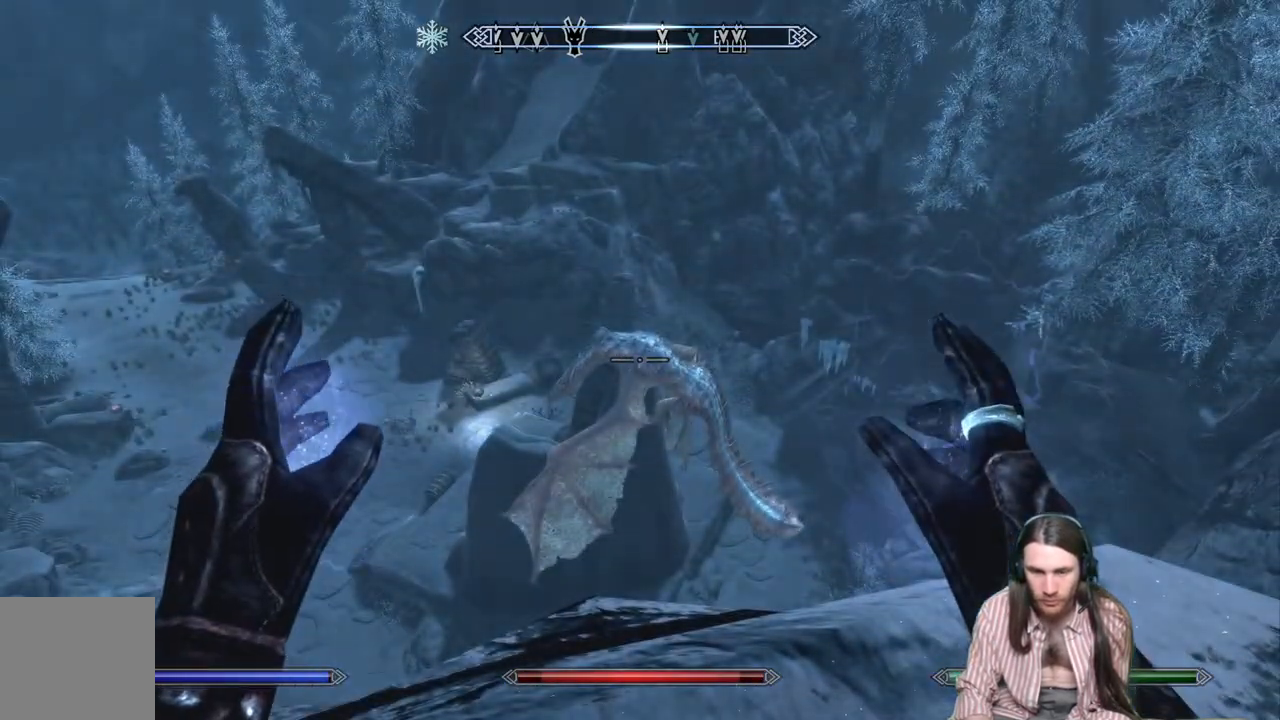
{"buttons": [], "left_stick": "center", "right_stick": "center", "events": [[450, "left_stick", "center"]]}